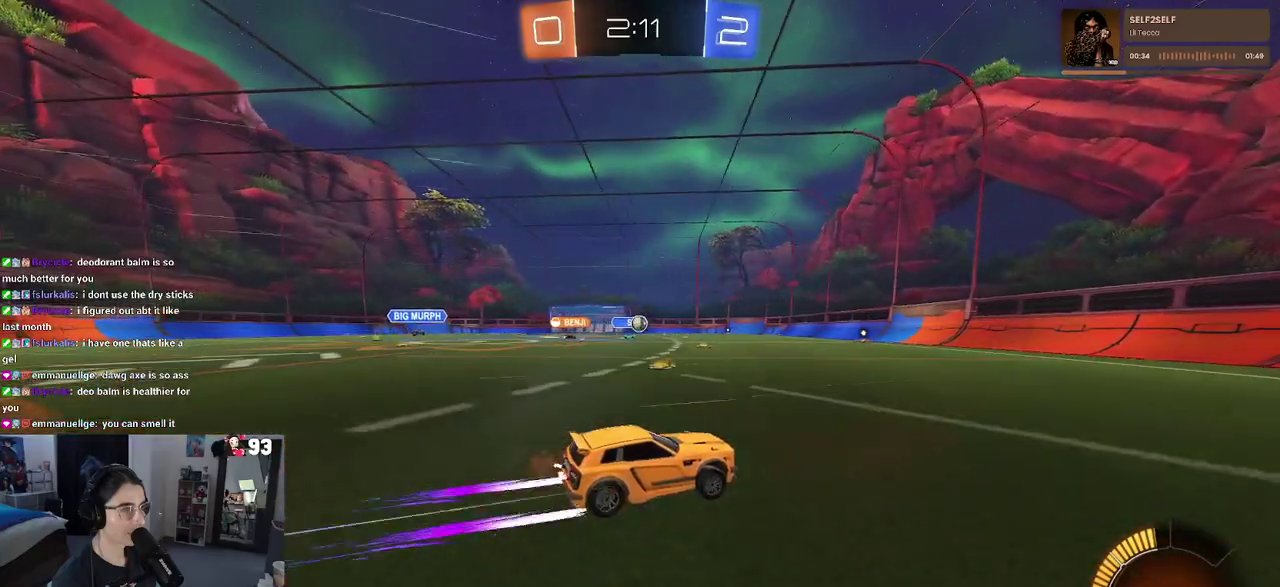
Gameplay with a controller (PlayStation layout); each line is a JSON object with the inputs held at the frame after it. "events" lists button and stick changes between this image and that frame as [ms after this image, input, new state], when the widget could be followed in between. This document gives stick clicks only as held states, not as events. Not read: R2.
{"buttons": ["SQUARE"], "left_stick": "down-right", "right_stick": "center", "events": [[467, "left_stick", "down-right"], [483, "SQUARE", "down"]]}
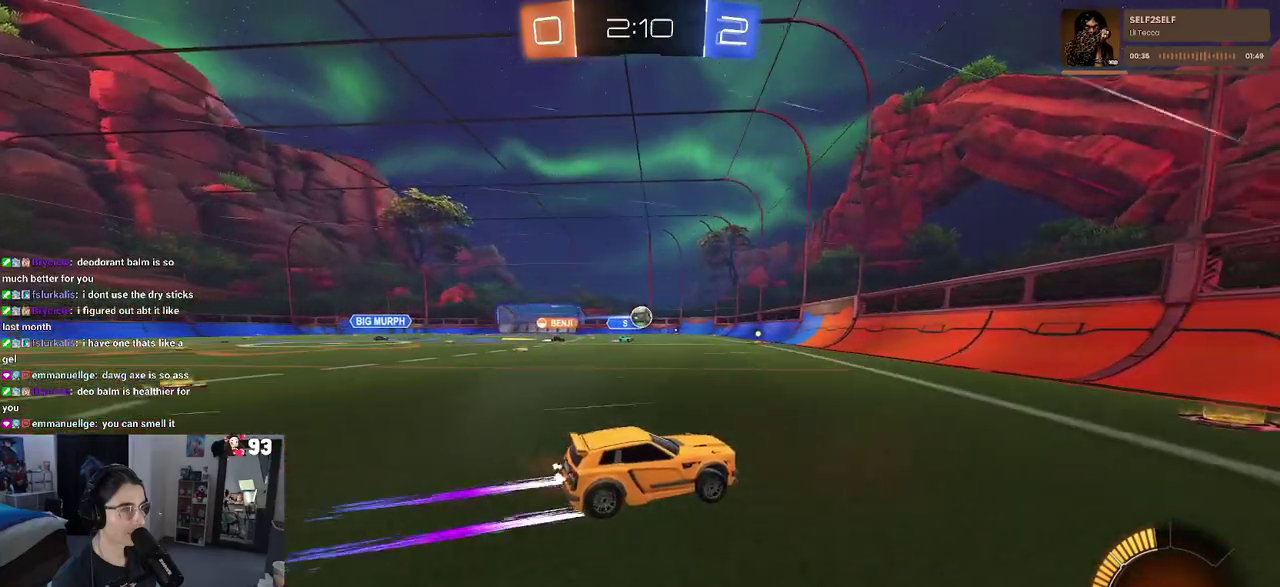
{"buttons": [], "left_stick": "right", "right_stick": "center"}
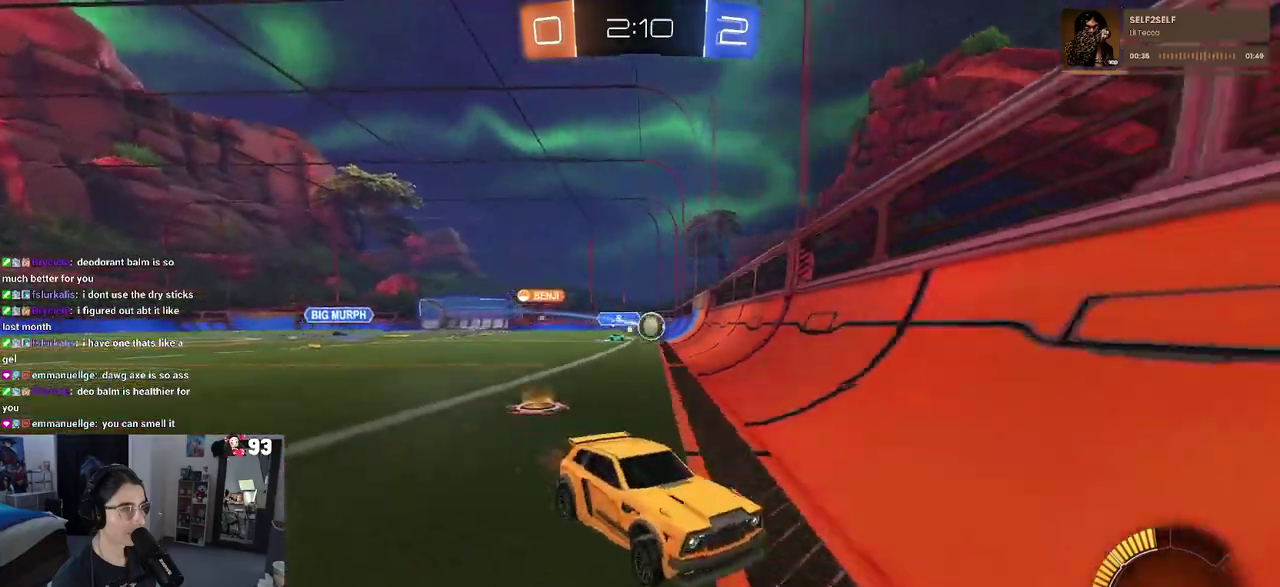
{"buttons": [], "left_stick": "down-right", "right_stick": "center"}
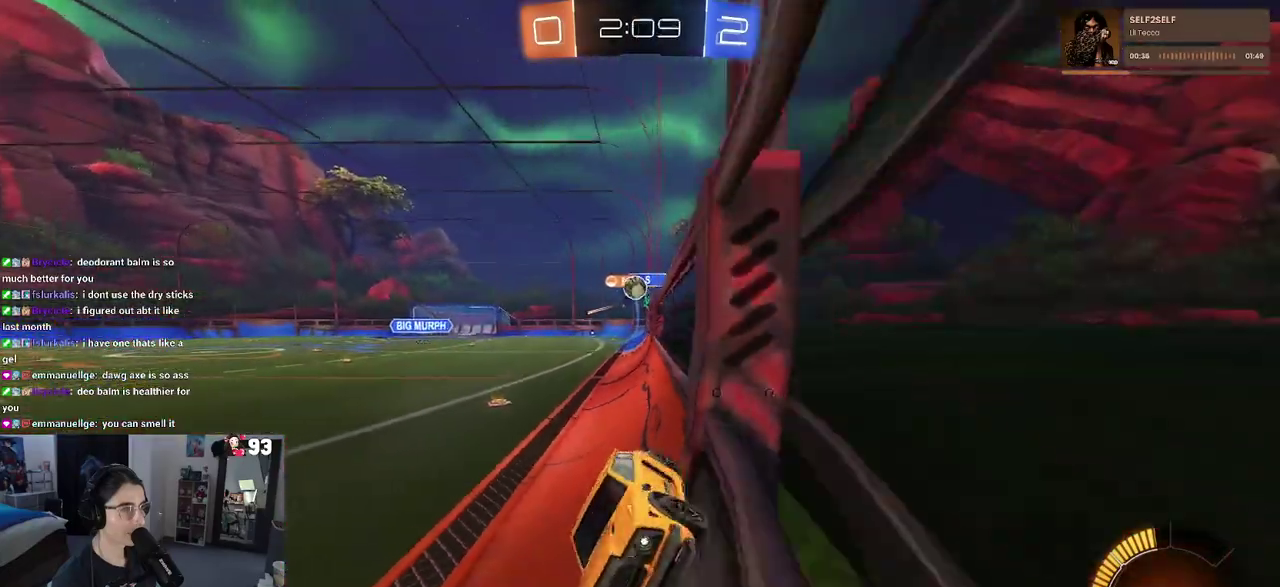
{"buttons": [], "left_stick": "left", "right_stick": "center", "events": [[183, "left_stick", "center"], [483, "left_stick", "left"]]}
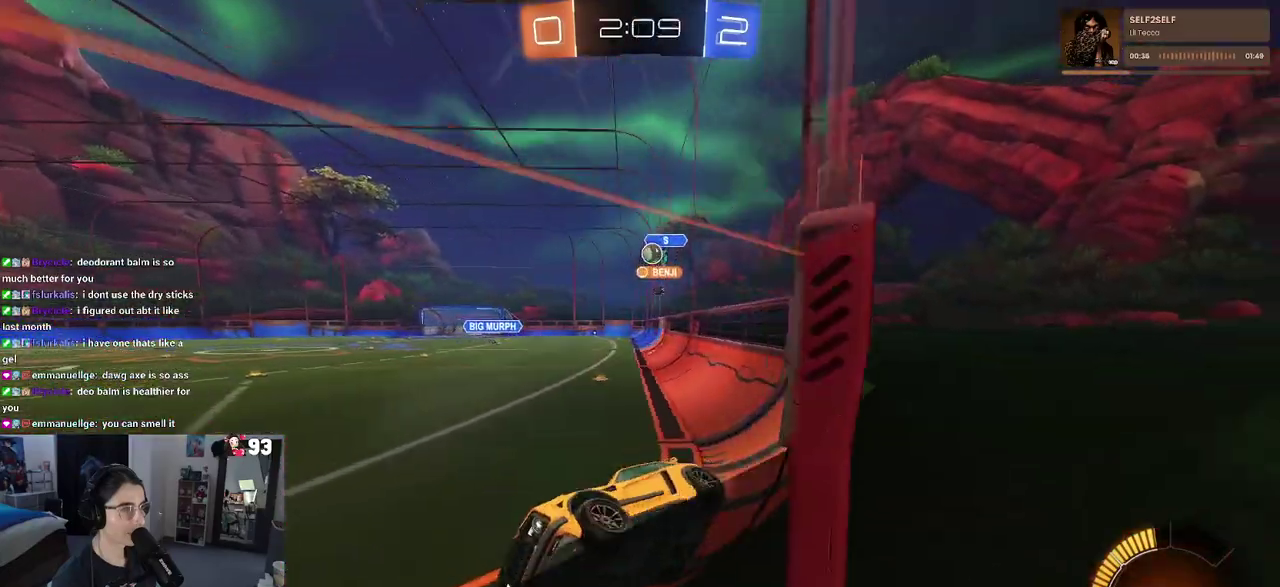
{"buttons": ["SQUARE"], "left_stick": "down-right", "right_stick": "center", "events": [[267, "L2", "down"], [350, "left_stick", "center"], [417, "L2", "up"], [417, "SQUARE", "down"], [417, "left_stick", "down-right"]]}
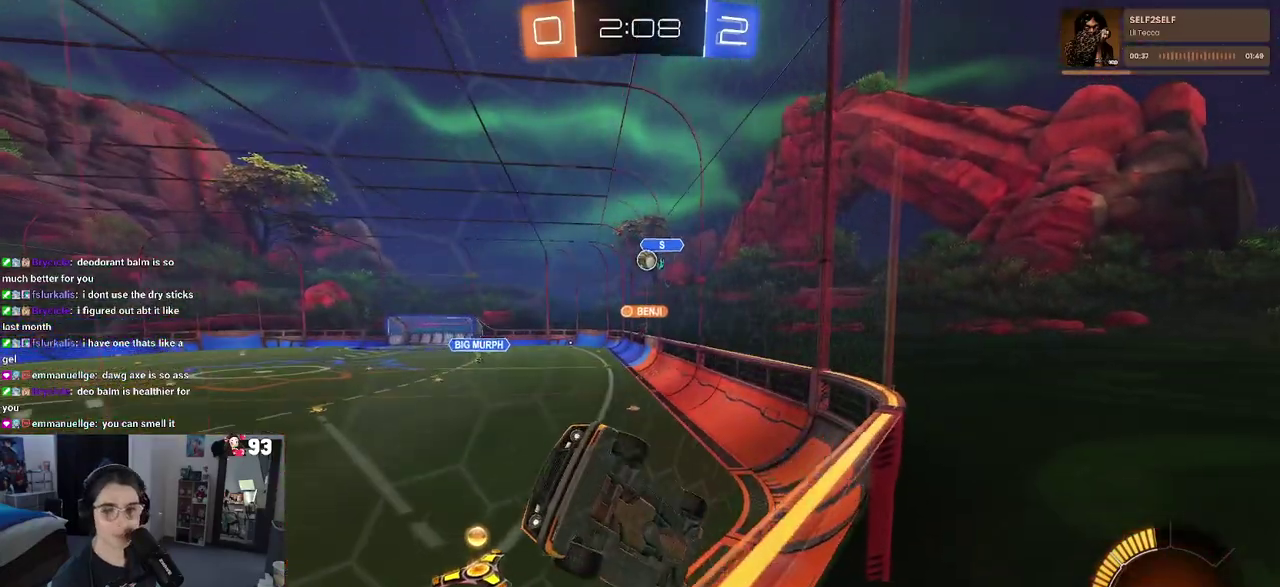
{"buttons": [], "left_stick": "center", "right_stick": "center", "events": [[150, "SQUARE", "up"], [467, "left_stick", "center"]]}
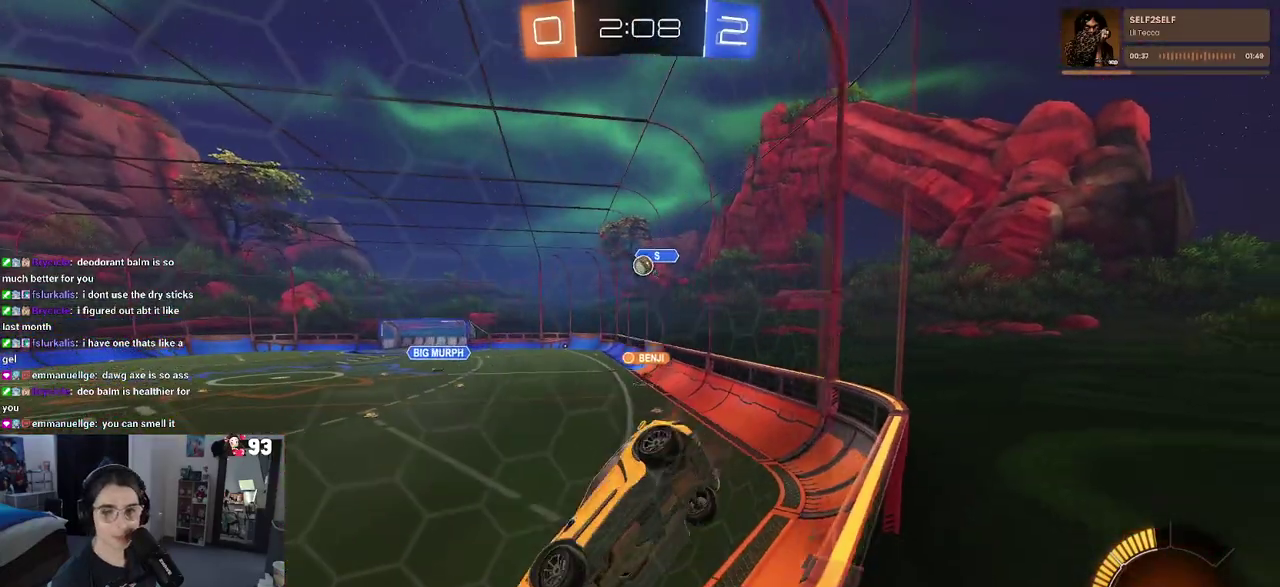
{"buttons": [], "left_stick": "left", "right_stick": "center", "events": [[83, "L2", "down"], [250, "L2", "up"], [400, "left_stick", "left"]]}
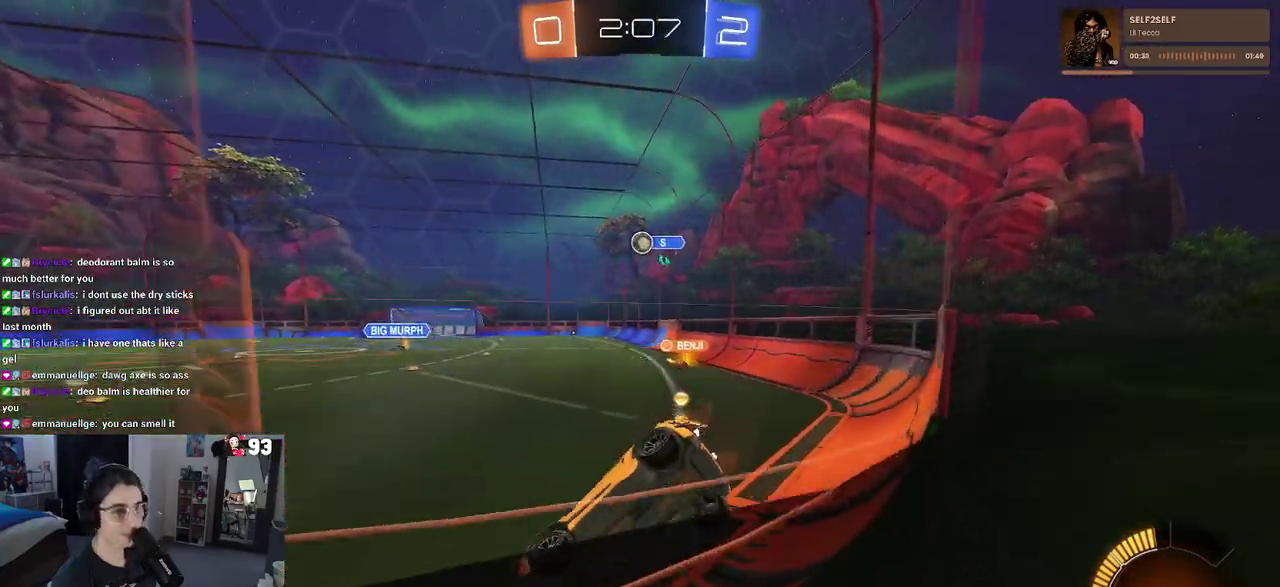
{"buttons": [], "left_stick": "center", "right_stick": "center", "events": [[50, "L2", "down"], [283, "L2", "up"], [300, "left_stick", "center"]]}
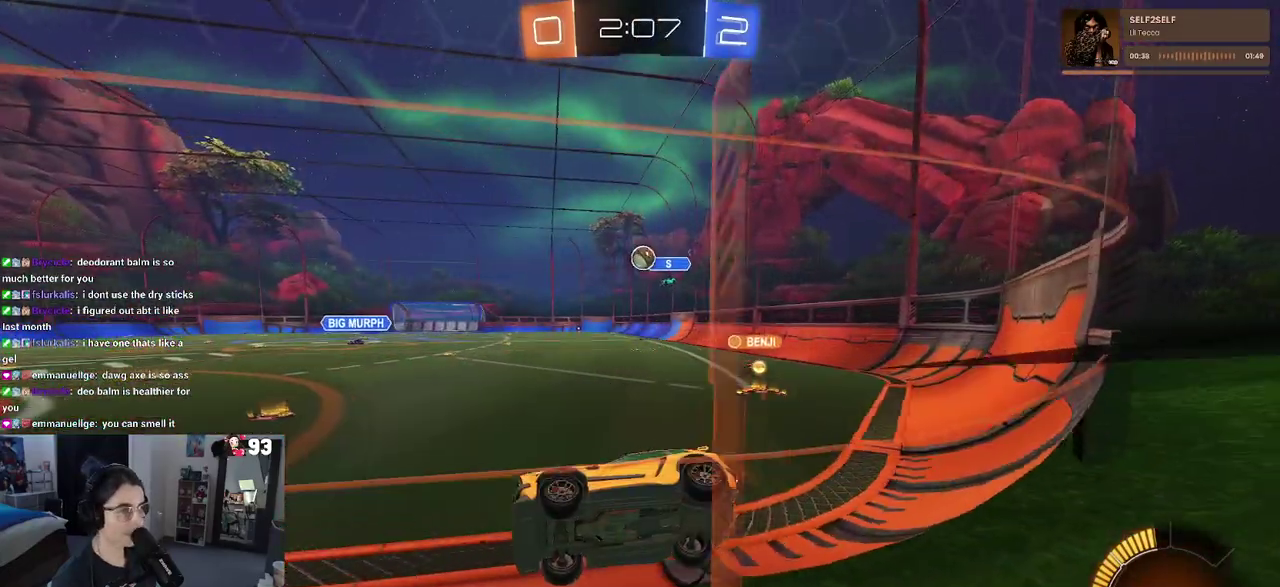
{"buttons": [], "left_stick": "right", "right_stick": "center", "events": [[133, "left_stick", "right"]]}
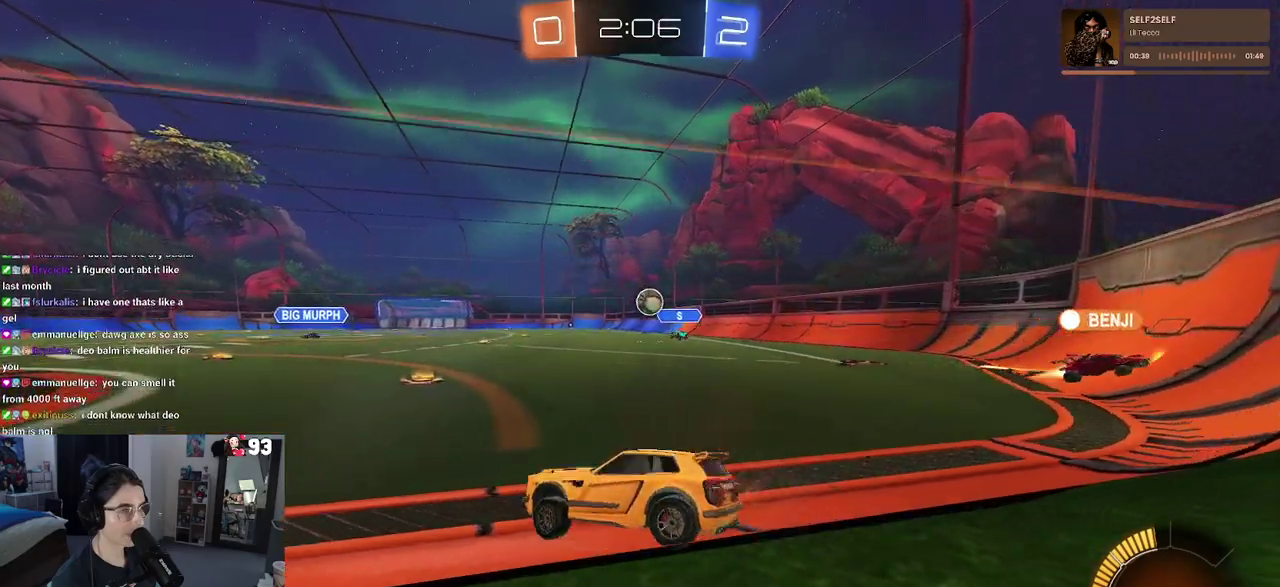
{"buttons": [], "left_stick": "down-right", "right_stick": "center", "events": [[133, "left_stick", "center"], [300, "left_stick", "down-right"]]}
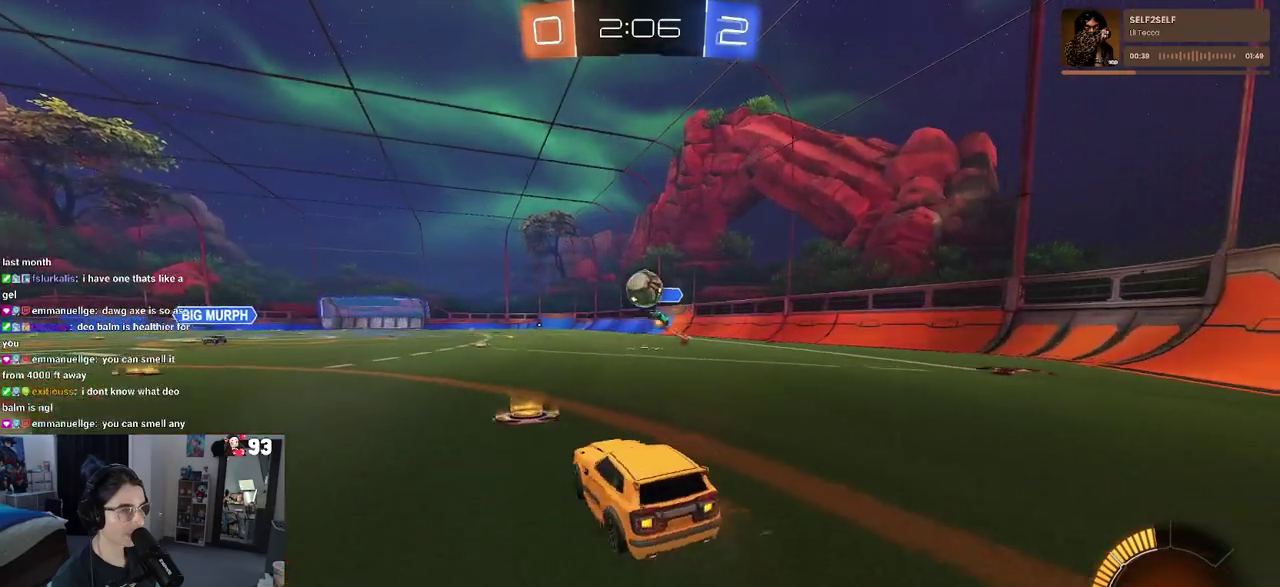
{"buttons": [], "left_stick": "center", "right_stick": "center", "events": [[33, "L2", "down"], [117, "CROSS", "down"], [117, "left_stick", "left"], [217, "L2", "up"], [217, "left_stick", "down-left"], [350, "CROSS", "up"], [383, "left_stick", "center"]]}
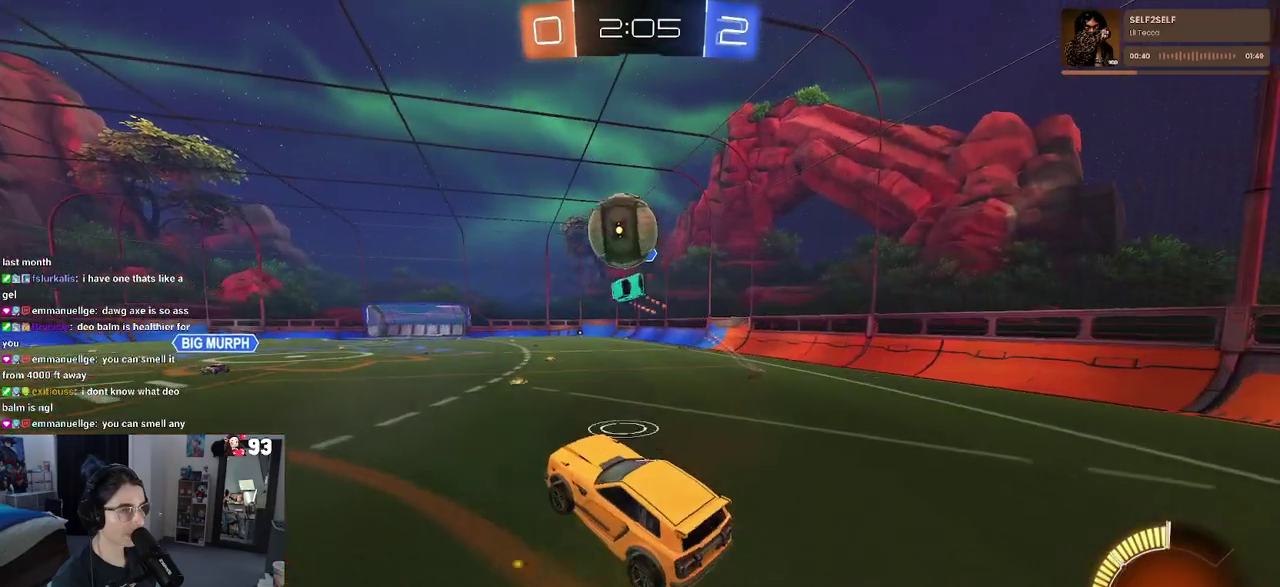
{"buttons": [], "left_stick": "up-right", "right_stick": "center", "events": [[67, "left_stick", "up-left"], [183, "left_stick", "up"], [267, "left_stick", "center"], [367, "left_stick", "right"], [483, "left_stick", "up-right"]]}
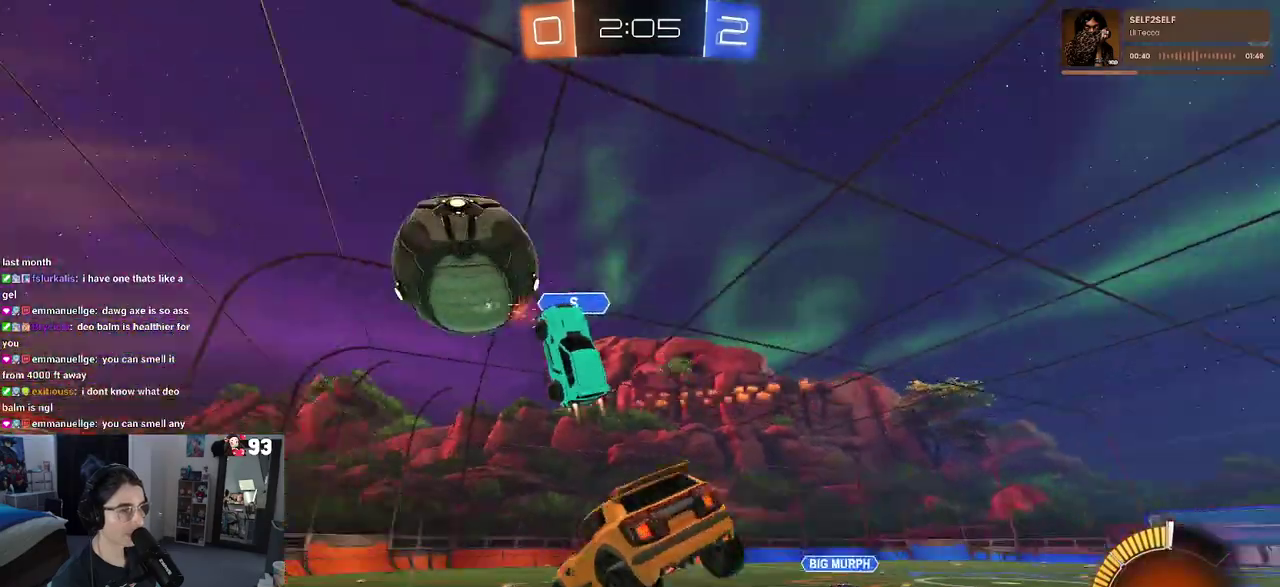
{"buttons": [], "left_stick": "center", "right_stick": "center", "events": [[83, "left_stick", "center"], [133, "left_stick", "down-right"], [150, "SQUARE", "down"], [283, "left_stick", "center"], [300, "SQUARE", "up"]]}
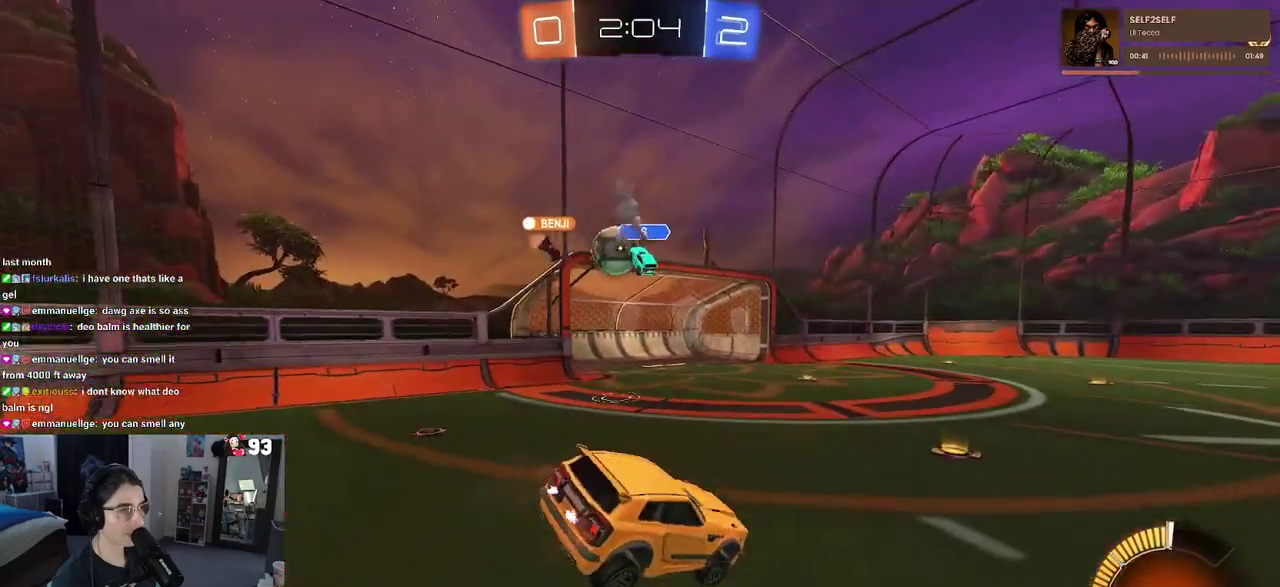
{"buttons": [], "left_stick": "center", "right_stick": "center", "events": []}
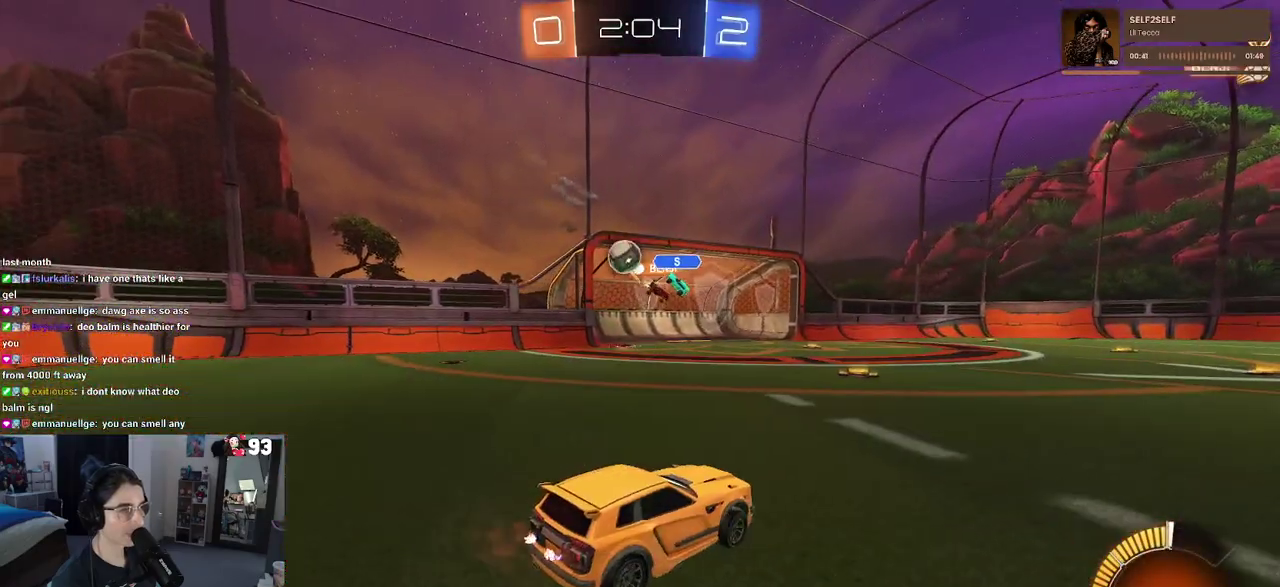
{"buttons": [], "left_stick": "center", "right_stick": "center", "events": [[150, "left_stick", "left"], [483, "left_stick", "center"]]}
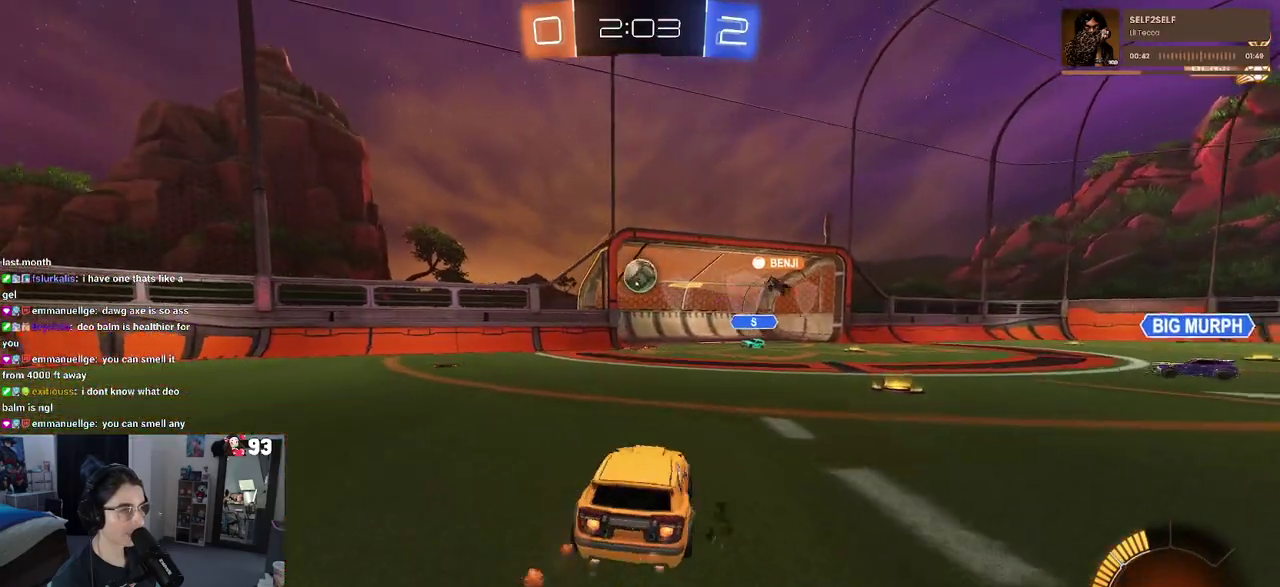
{"buttons": ["L2"], "left_stick": "center", "right_stick": "center", "events": [[283, "L2", "down"]]}
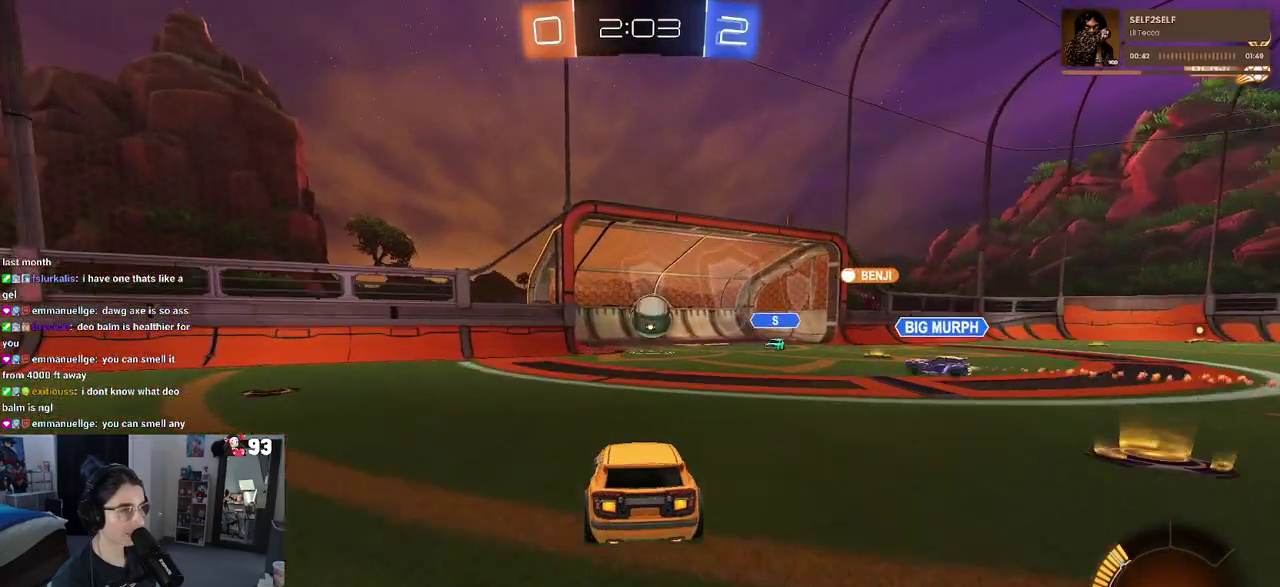
{"buttons": [], "left_stick": "center", "right_stick": "center", "events": [[83, "L2", "up"]]}
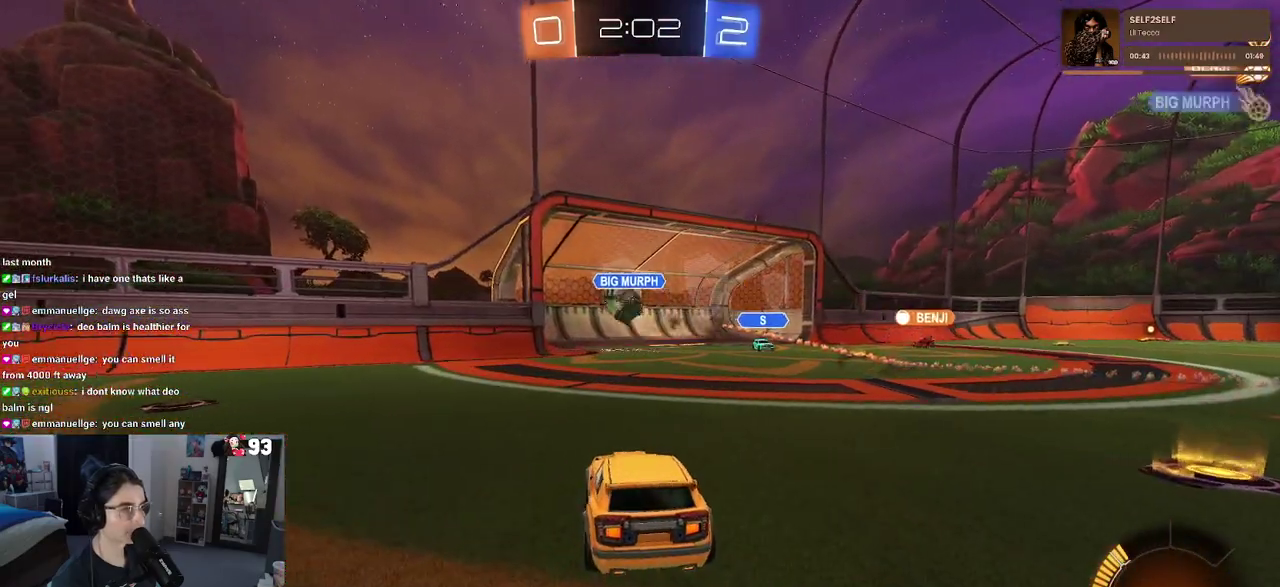
{"buttons": [], "left_stick": "center", "right_stick": "center", "events": []}
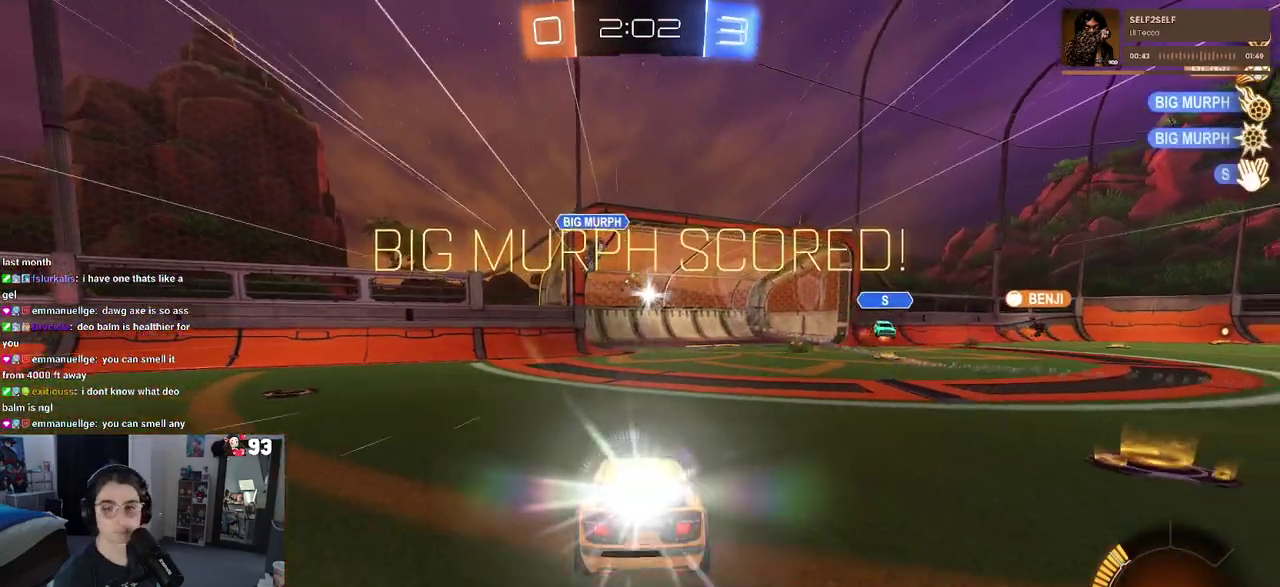
{"buttons": [], "left_stick": "center", "right_stick": "center", "events": [[100, "CROSS", "down"], [450, "CROSS", "up"]]}
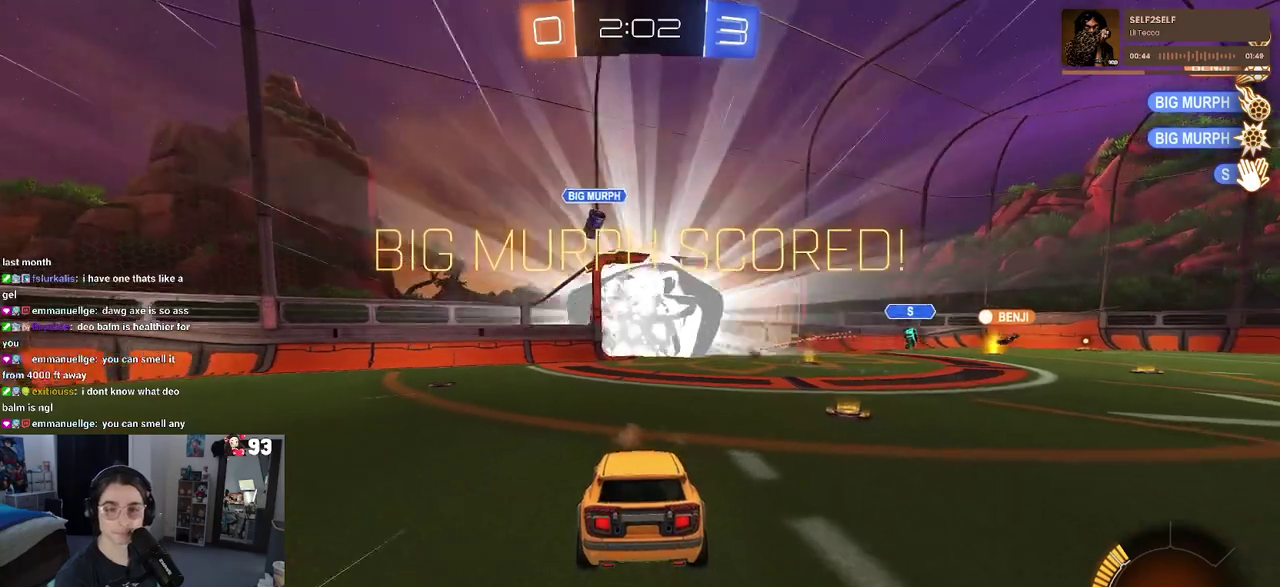
{"buttons": ["CROSS"], "left_stick": "center", "right_stick": "center", "events": [[50, "CROSS", "down"], [167, "CROSS", "up"], [283, "CROSS", "down"], [400, "CROSS", "up"], [500, "CROSS", "down"]]}
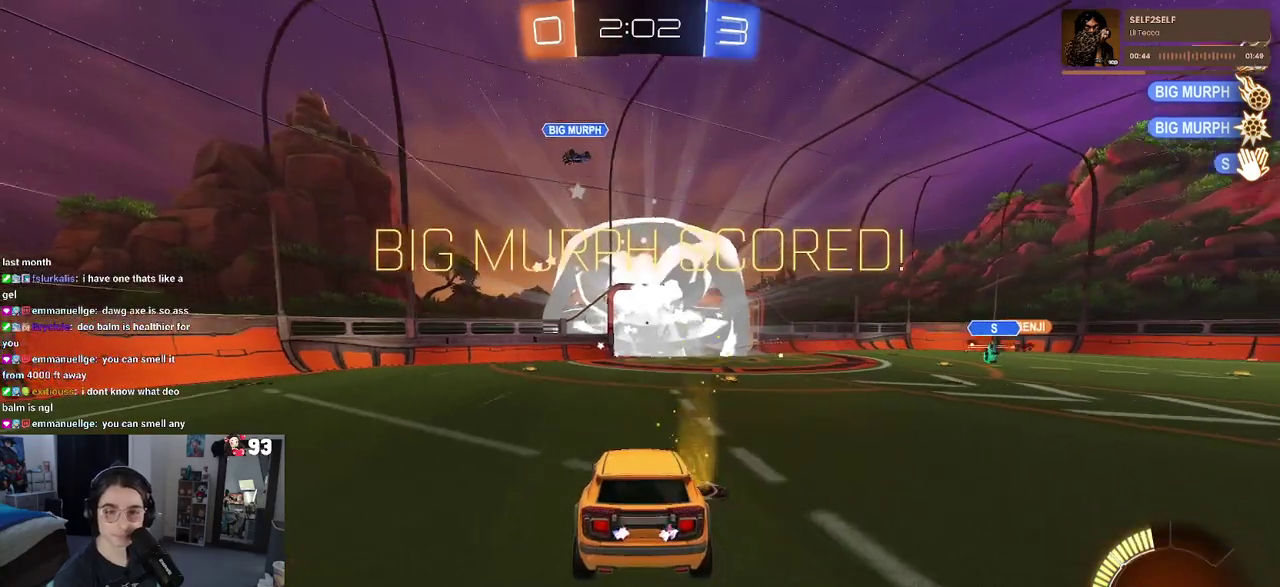
{"buttons": ["CROSS"], "left_stick": "center", "right_stick": "center", "events": [[117, "CROSS", "up"], [233, "CROSS", "down"], [350, "CROSS", "up"], [450, "CROSS", "down"]]}
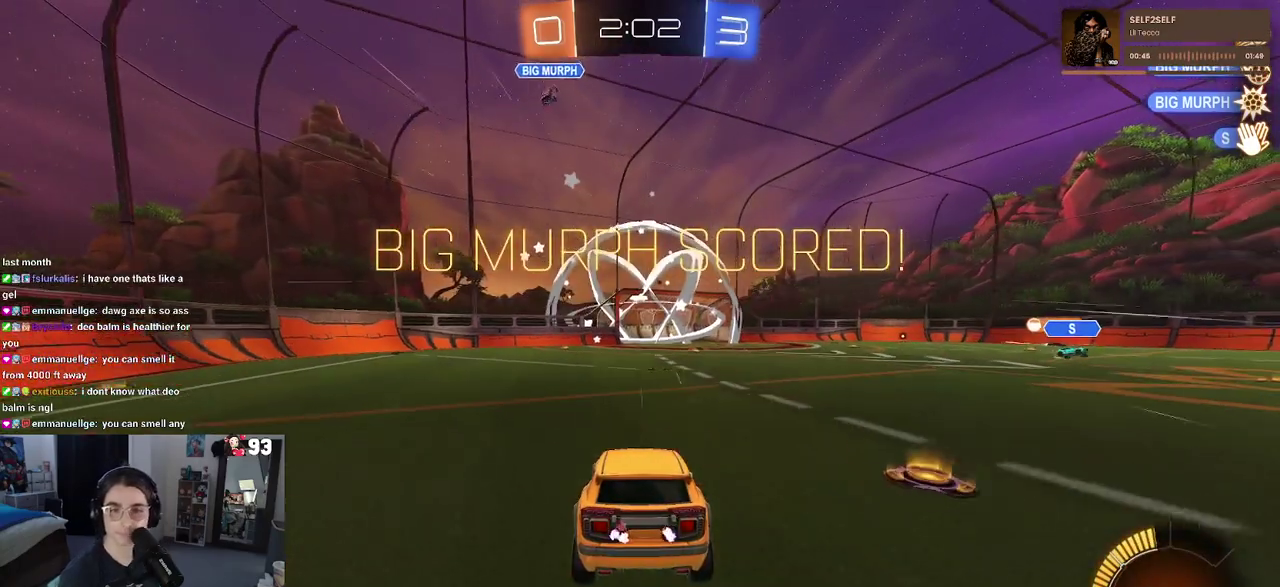
{"buttons": ["CROSS"], "left_stick": "center", "right_stick": "center", "events": [[67, "CROSS", "up"], [150, "CROSS", "down"], [300, "CROSS", "up"], [400, "CROSS", "down"]]}
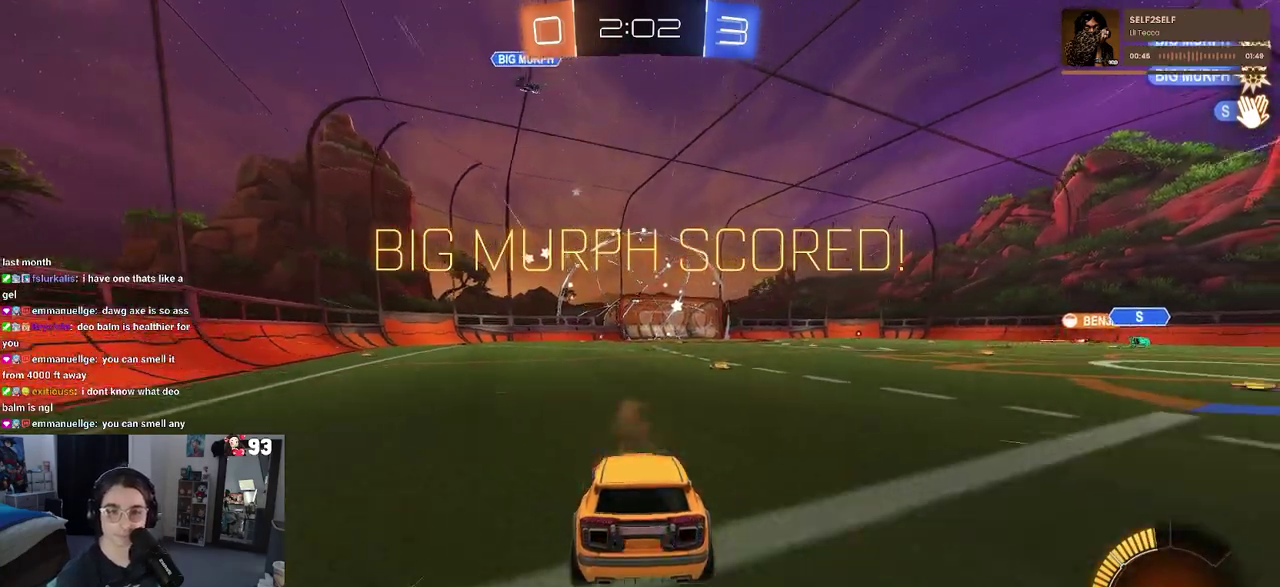
{"buttons": ["CROSS"], "left_stick": "center", "right_stick": "center", "events": [[17, "CROSS", "up"], [100, "CROSS", "down"], [233, "CROSS", "up"], [317, "CROSS", "down"], [433, "CROSS", "up"], [500, "CROSS", "down"]]}
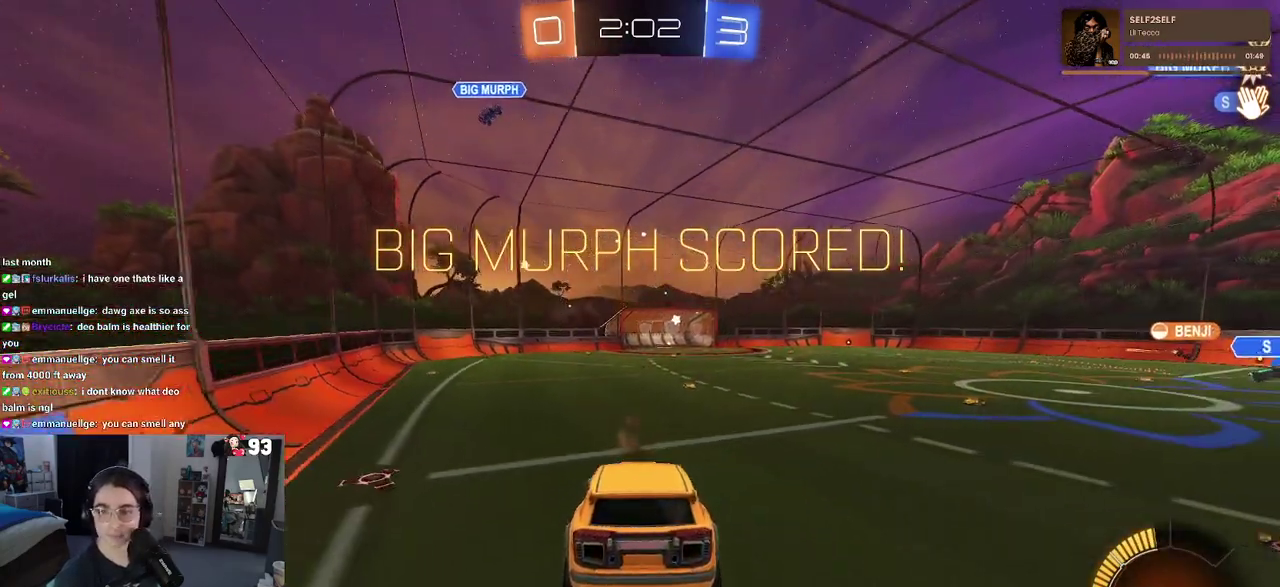
{"buttons": [], "left_stick": "center", "right_stick": "center", "events": [[117, "CROSS", "up"]]}
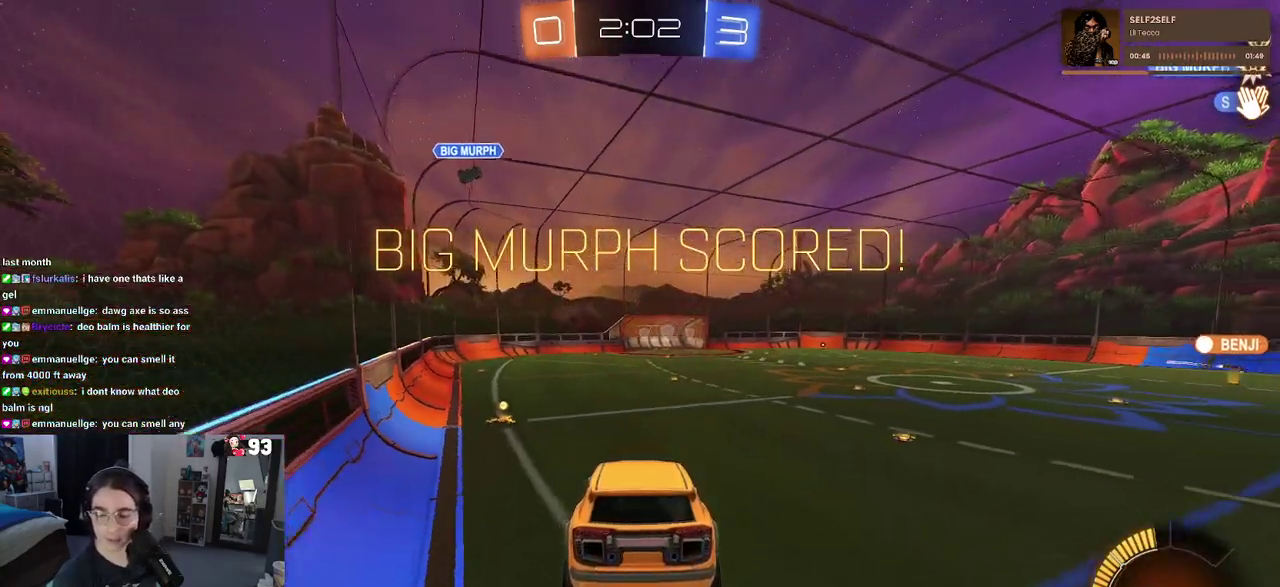
{"buttons": [], "left_stick": "center", "right_stick": "center", "events": []}
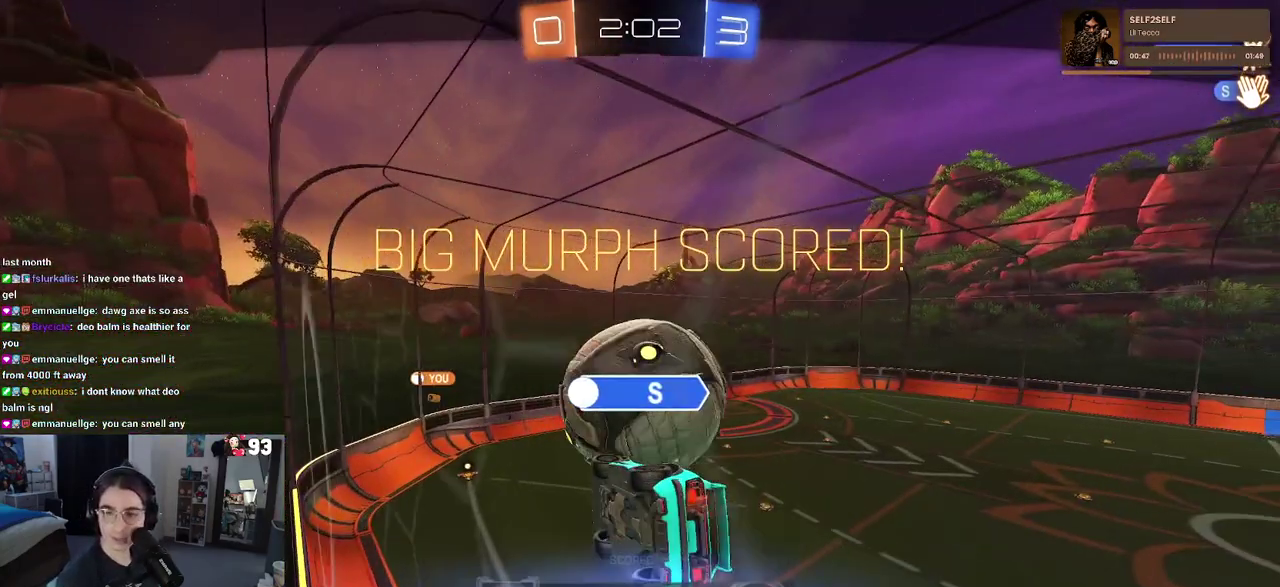
{"buttons": [], "left_stick": "center", "right_stick": "center", "events": []}
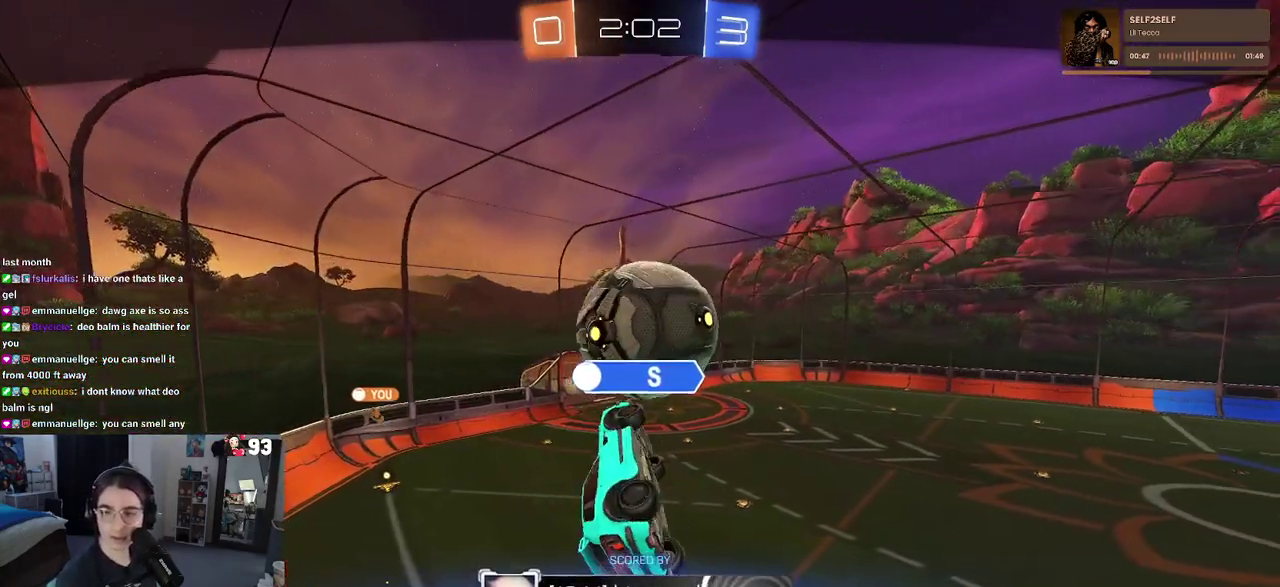
{"buttons": [], "left_stick": "center", "right_stick": "center", "events": [[50, "CROSS", "down"], [200, "CROSS", "up"], [300, "CROSS", "down"], [417, "CROSS", "up"]]}
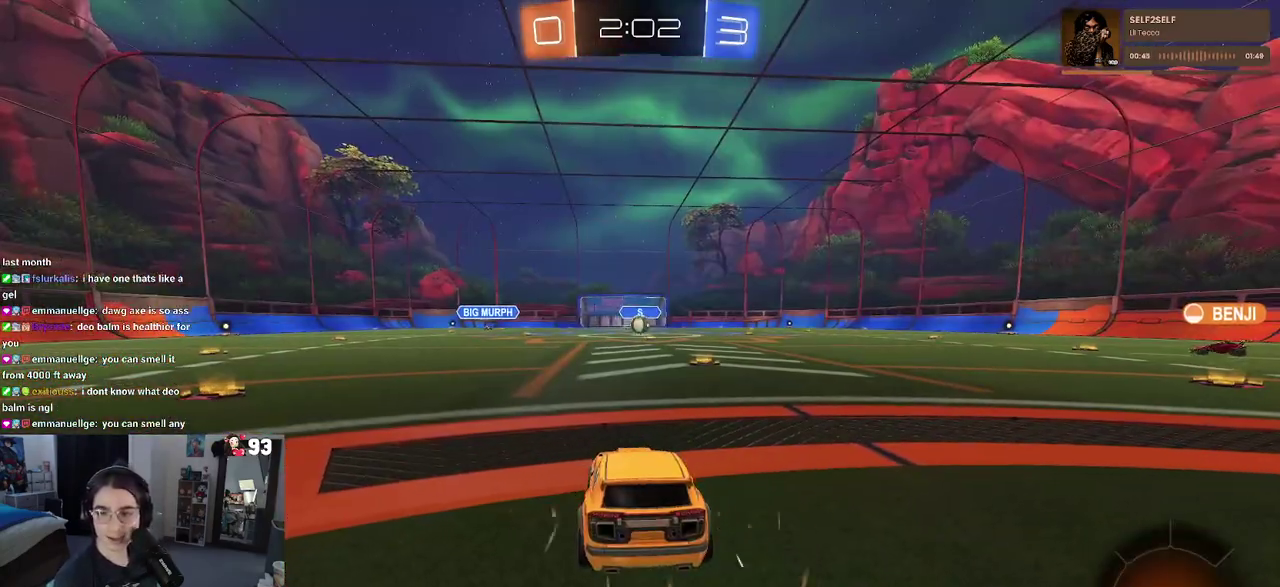
{"buttons": [], "left_stick": "center", "right_stick": "center", "events": [[33, "CROSS", "down"], [183, "CROSS", "up"], [300, "CROSS", "down"], [483, "CROSS", "up"]]}
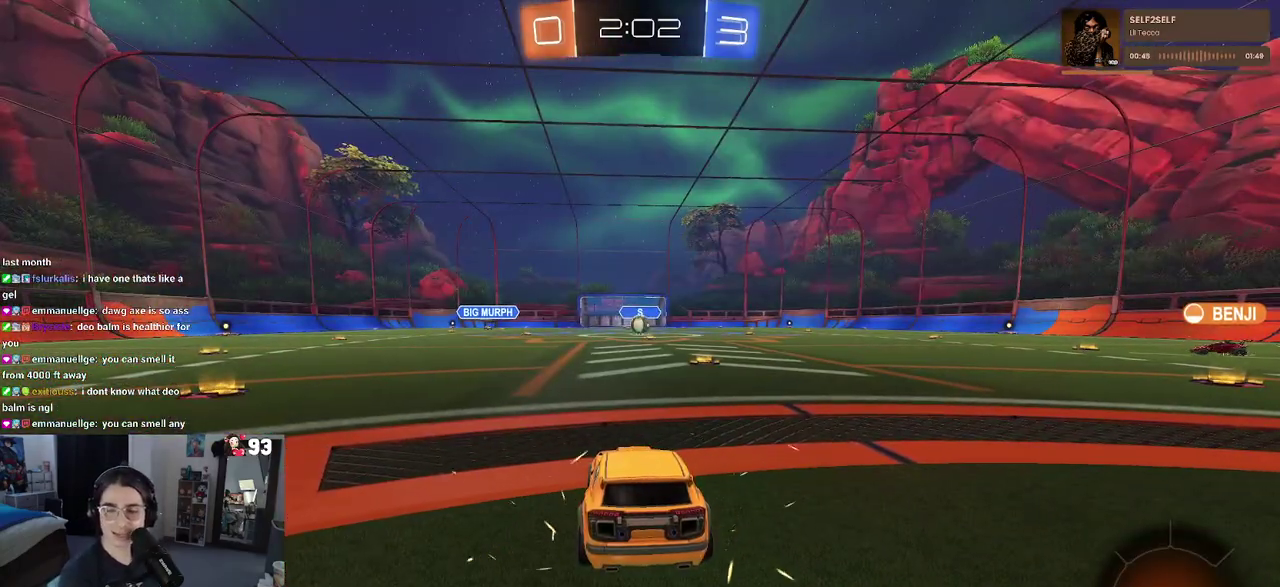
{"buttons": [], "left_stick": "center", "right_stick": "center", "events": []}
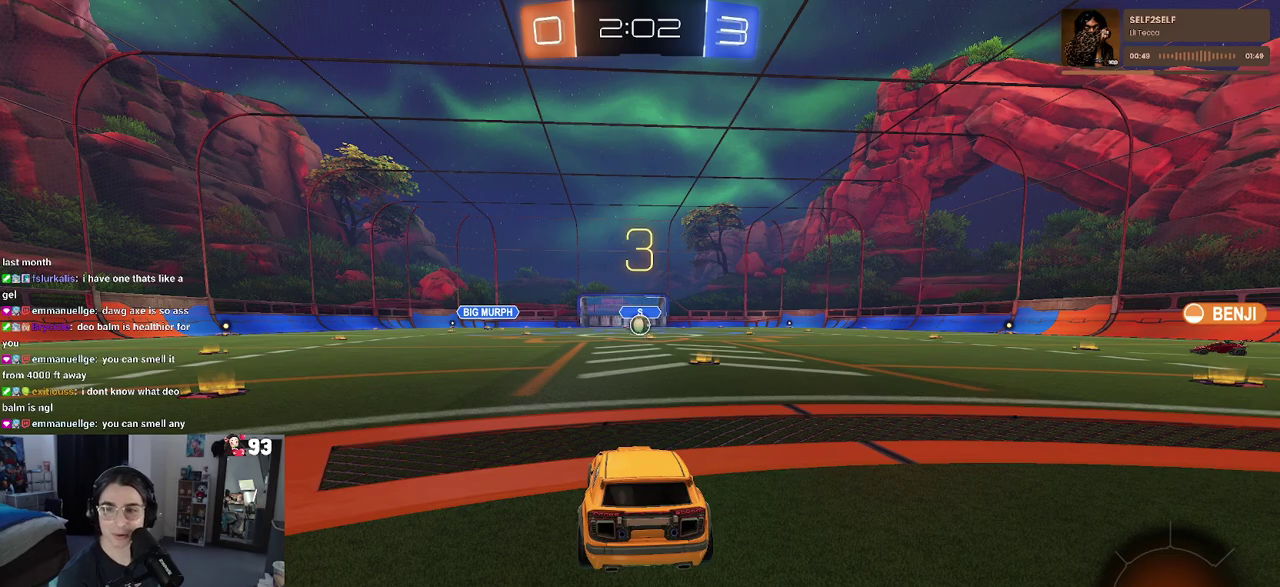
{"buttons": [], "left_stick": "center", "right_stick": "center", "events": []}